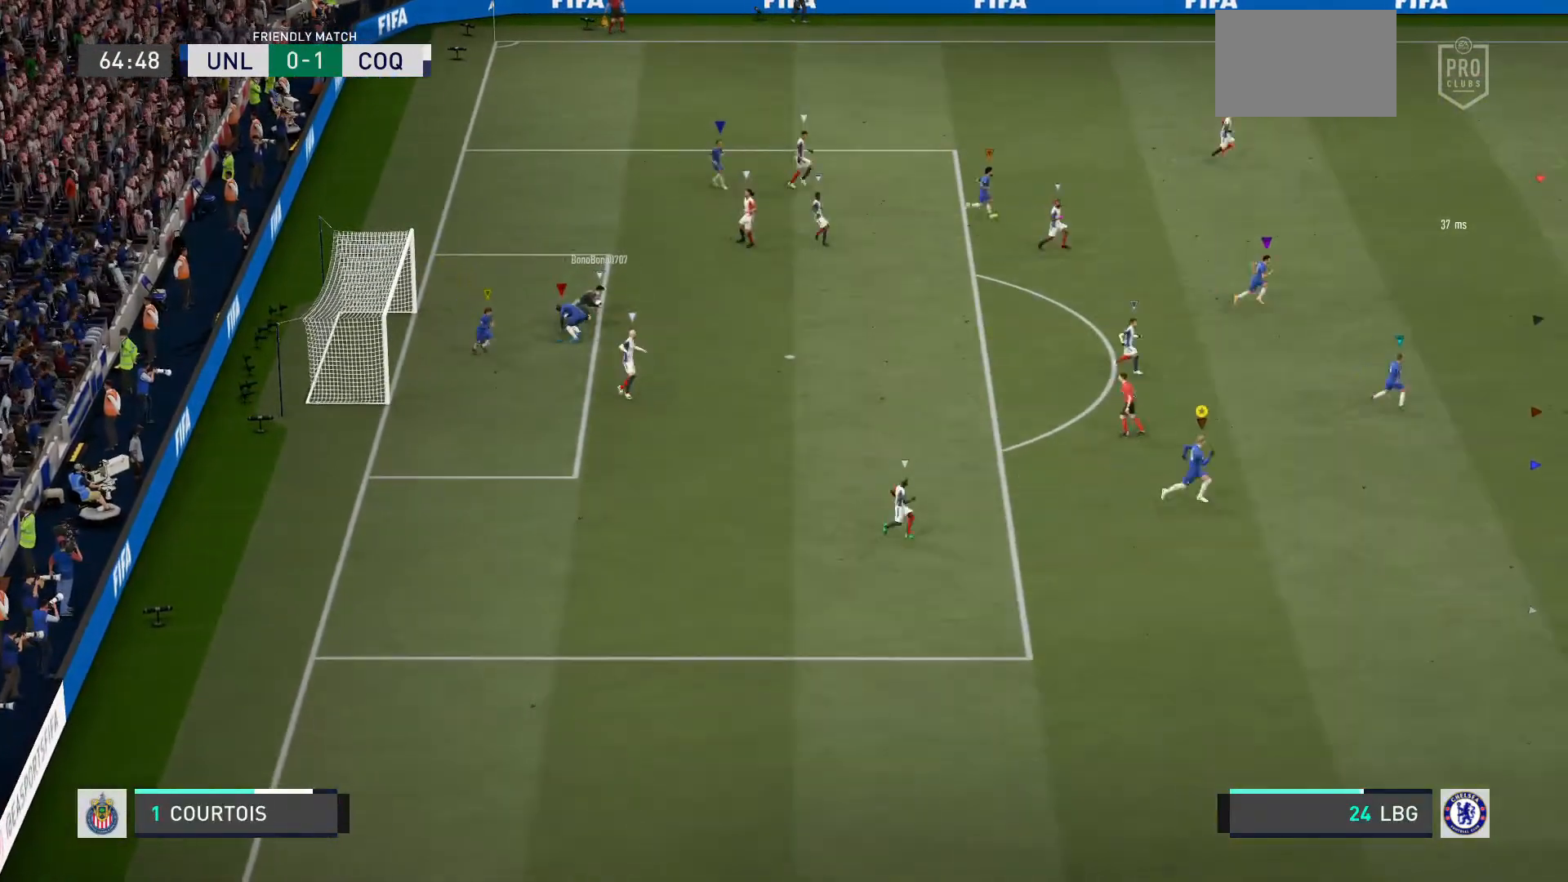
Gameplay with a controller (PlayStation layout); each line is a JSON object with the inputs held at the frame after it. "events" lists button and stick changes between this image and that frame as [ms after this image, input, new state], when the widget could be followed in between. Not read: L3.
{"buttons": [], "left_stick": "center", "right_stick": "center", "events": [[501, "R2", "up"]]}
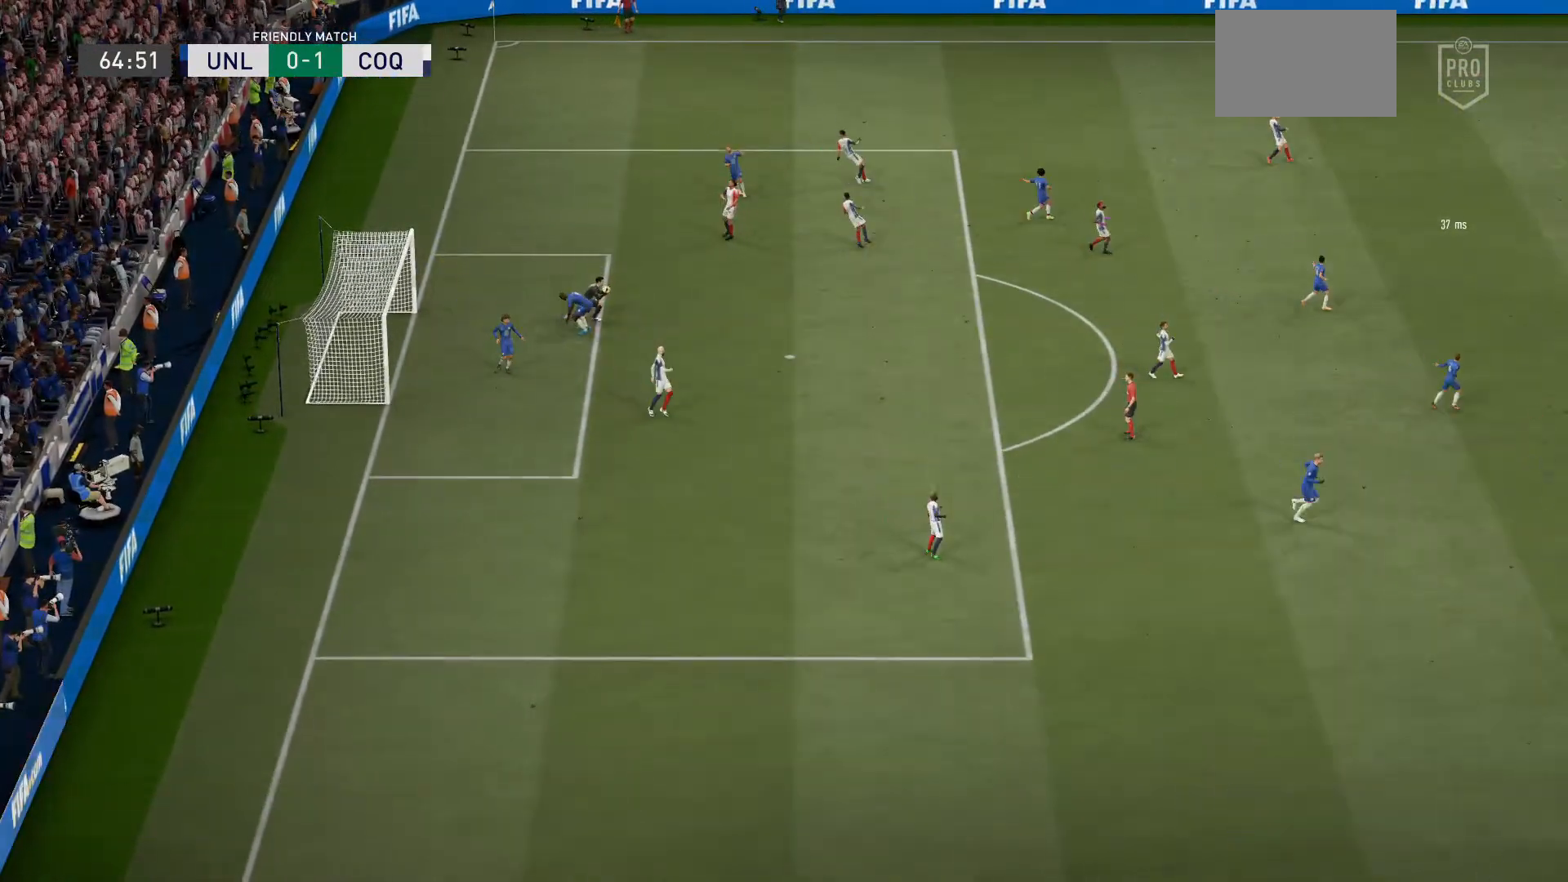
{"buttons": [], "left_stick": "right", "right_stick": "center", "events": [[33, "R2", "down"], [100, "left_stick", "down-right"], [233, "R2", "up"], [233, "left_stick", "right"]]}
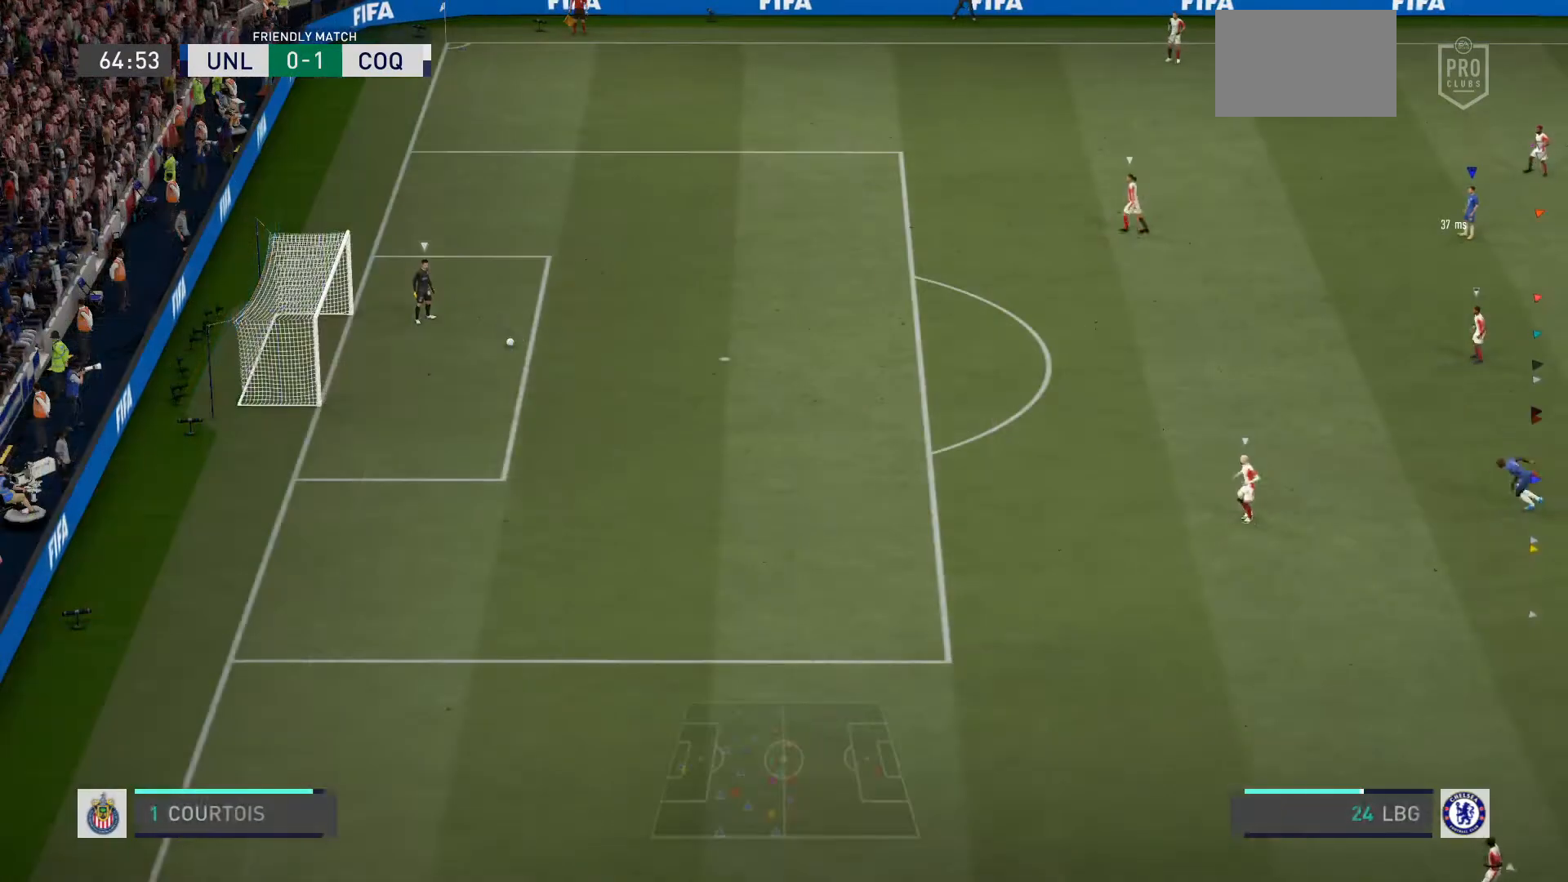
{"buttons": ["L2"], "left_stick": "up-left", "right_stick": "center", "events": [[334, "left_stick", "up-right"], [401, "L2", "down"], [501, "left_stick", "up-left"]]}
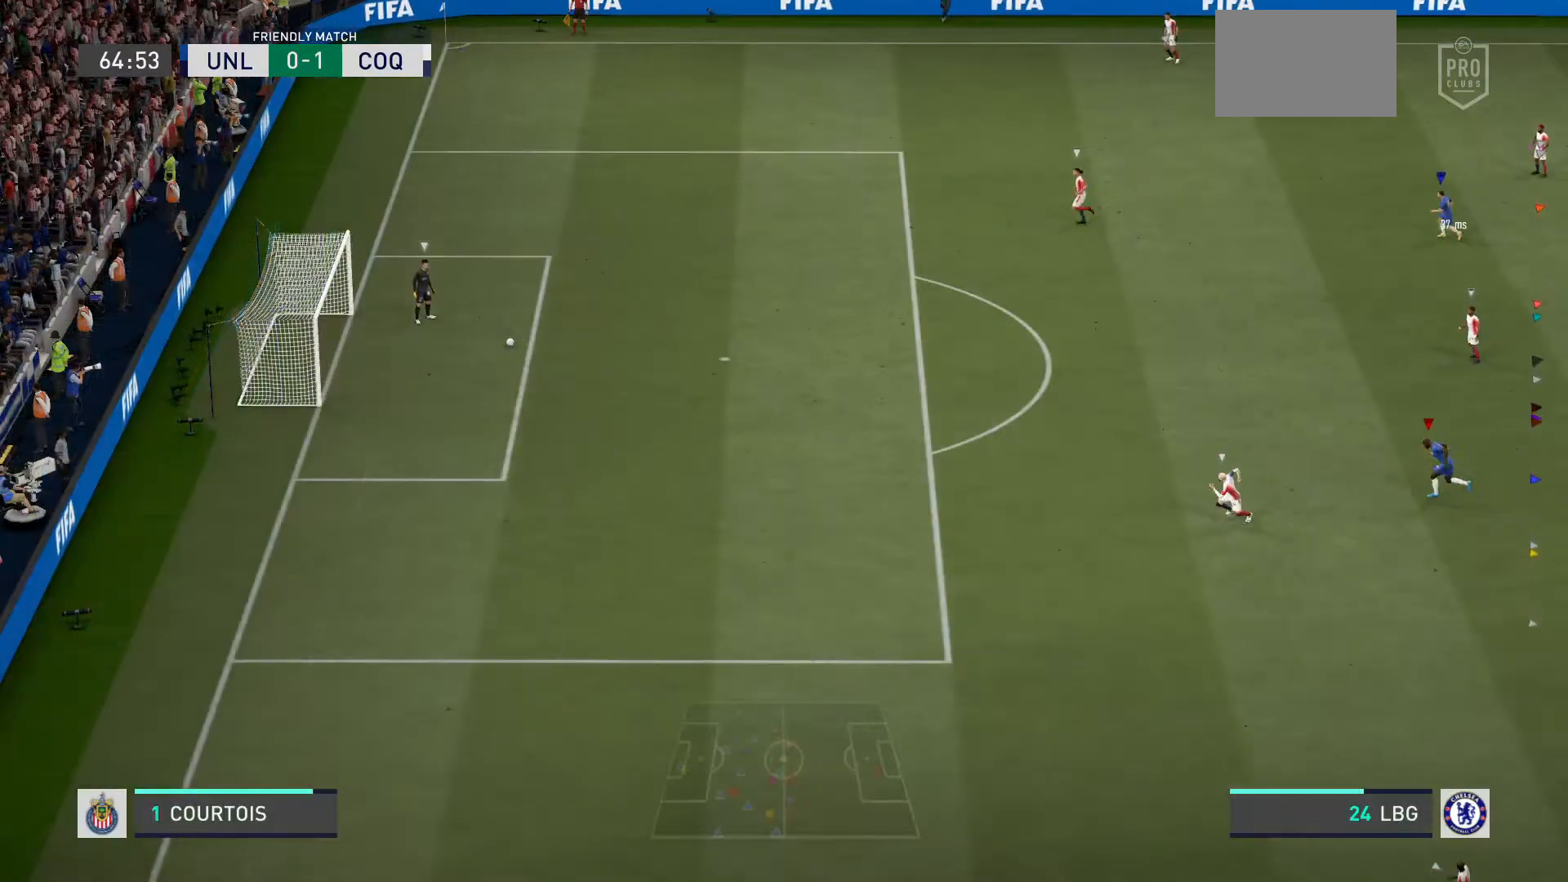
{"buttons": [], "left_stick": "left", "right_stick": "center", "events": [[200, "left_stick", "left"], [233, "L2", "up"]]}
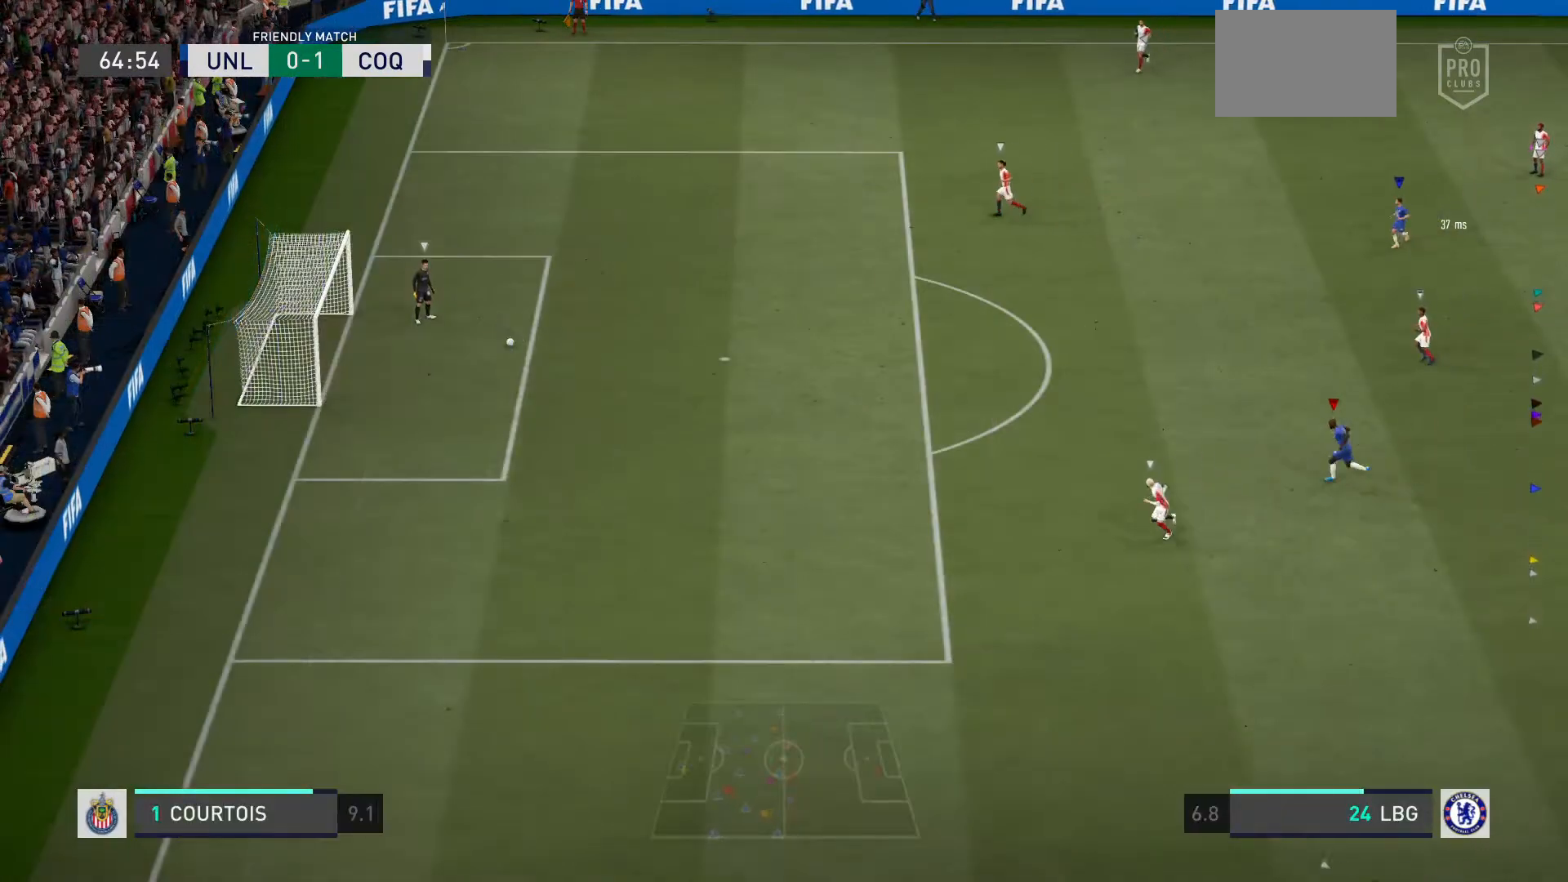
{"buttons": [], "left_stick": "left", "right_stick": "center", "events": []}
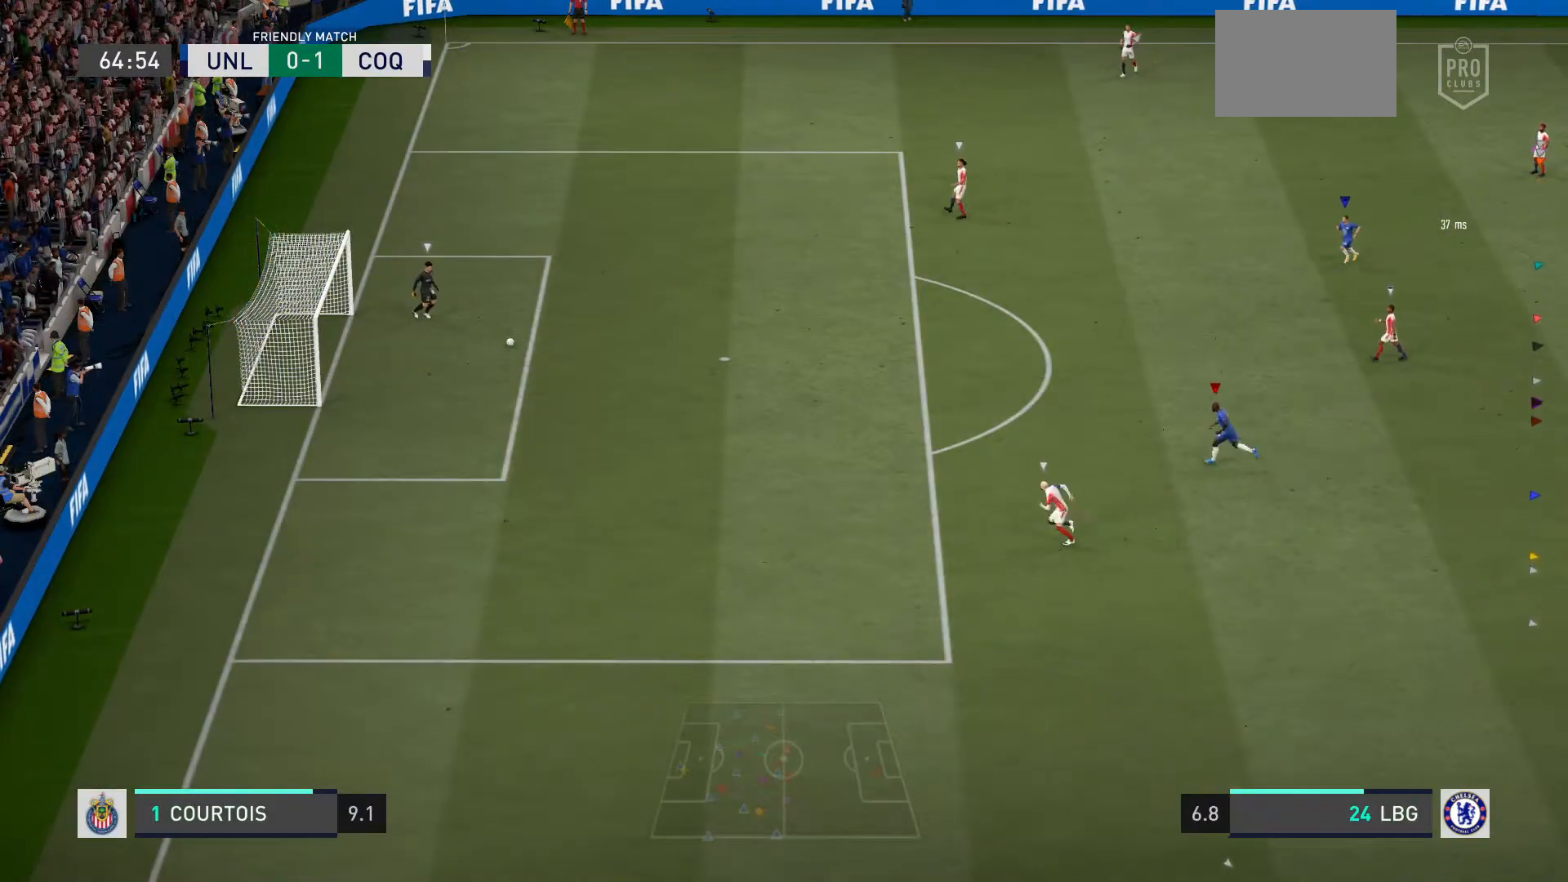
{"buttons": [], "left_stick": "center", "right_stick": "center", "events": [[467, "left_stick", "center"]]}
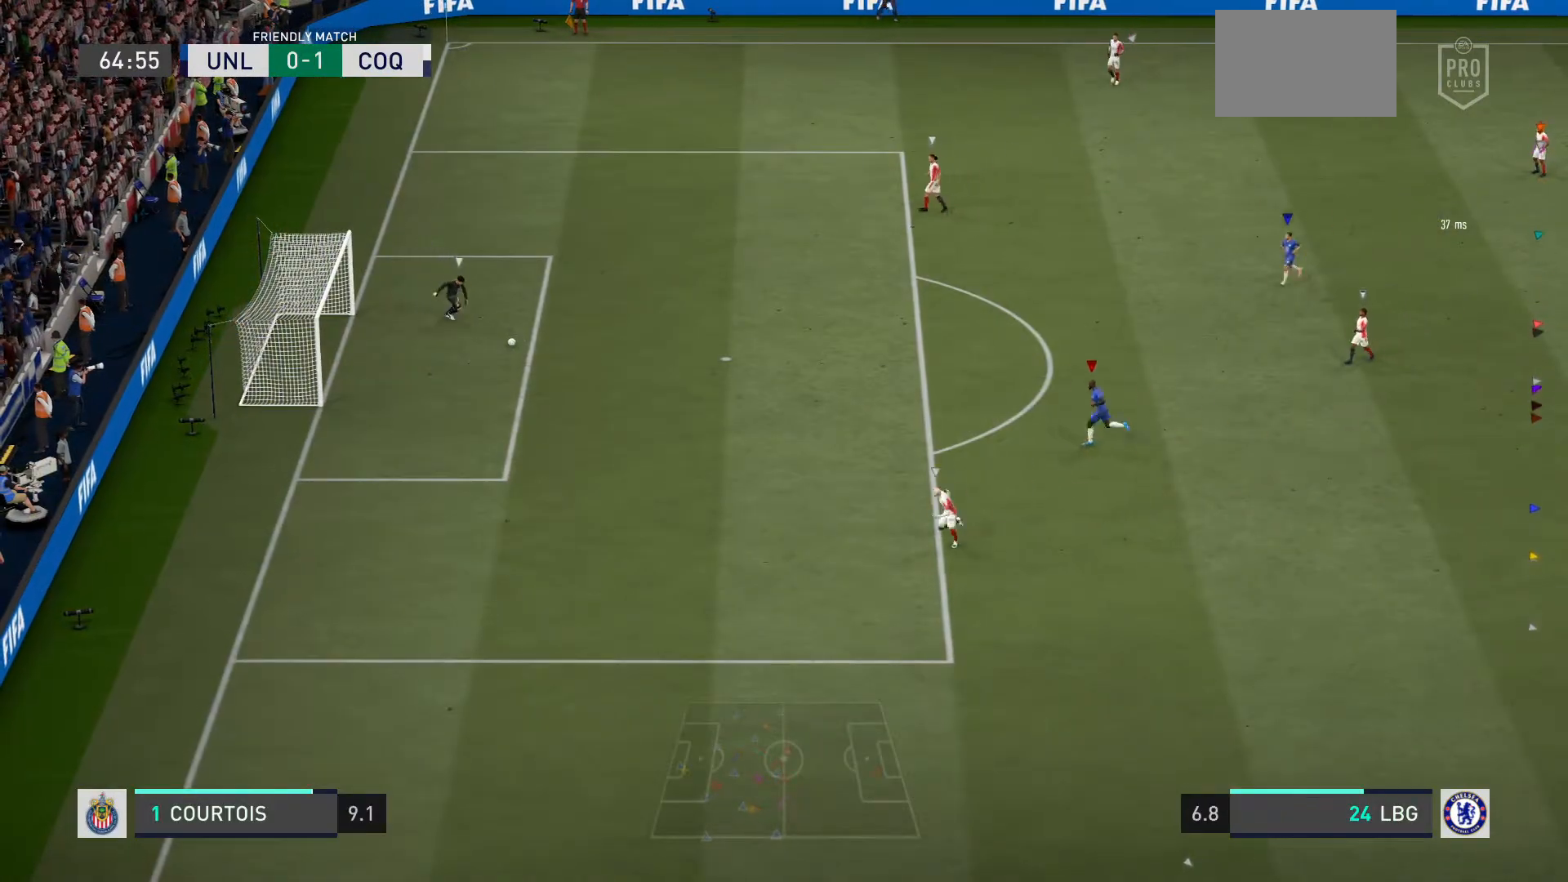
{"buttons": [], "left_stick": "left", "right_stick": "center", "events": [[267, "left_stick", "left"]]}
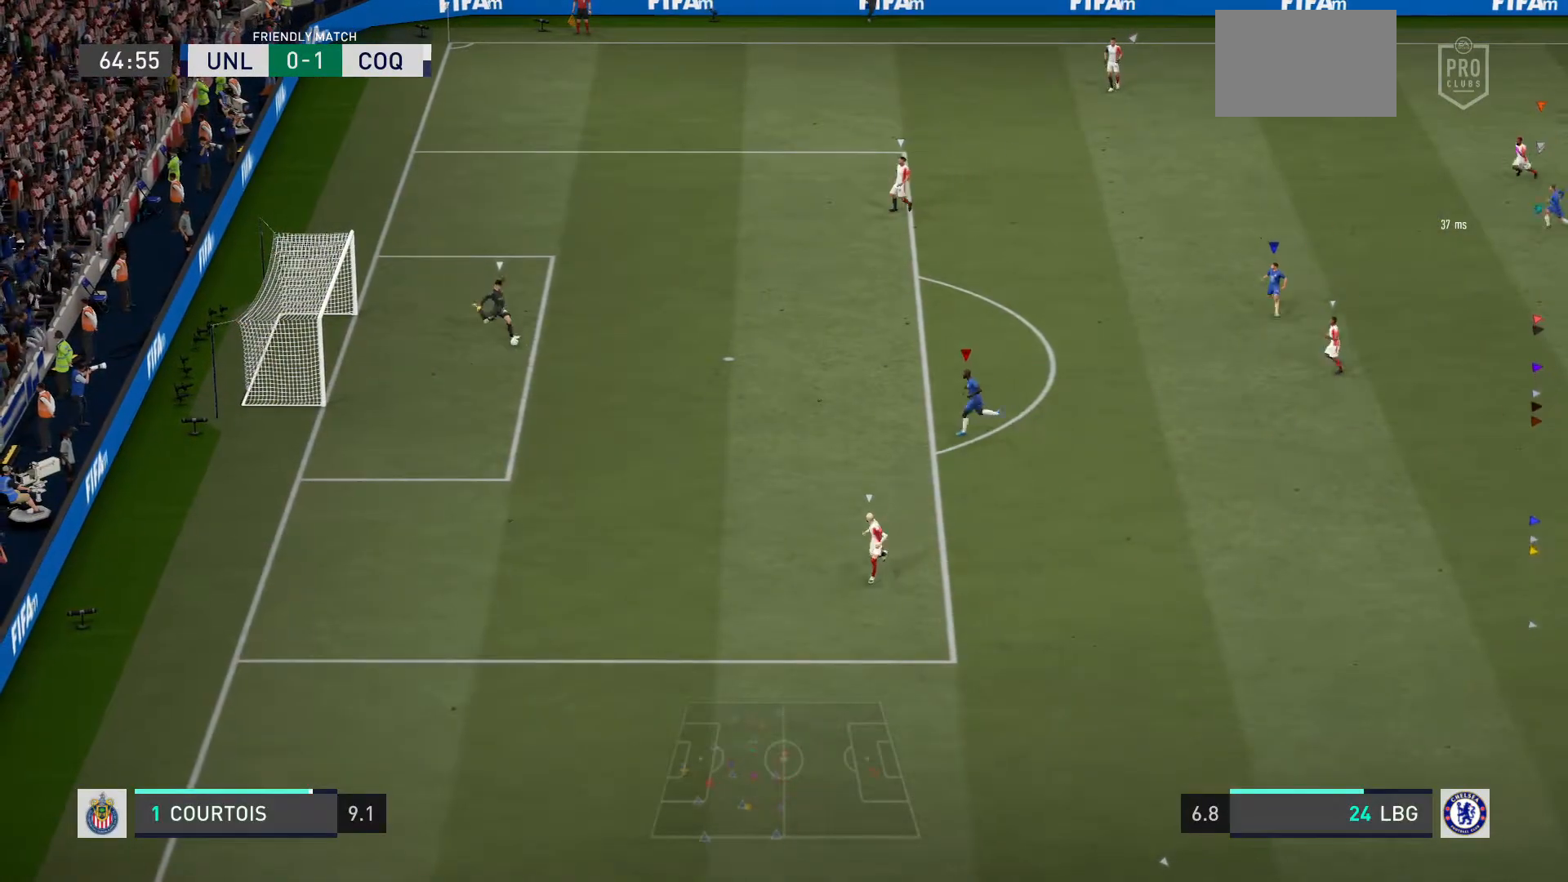
{"buttons": ["L2"], "left_stick": "down", "right_stick": "center", "events": [[233, "left_stick", "center"], [400, "L2", "down"], [400, "left_stick", "down"]]}
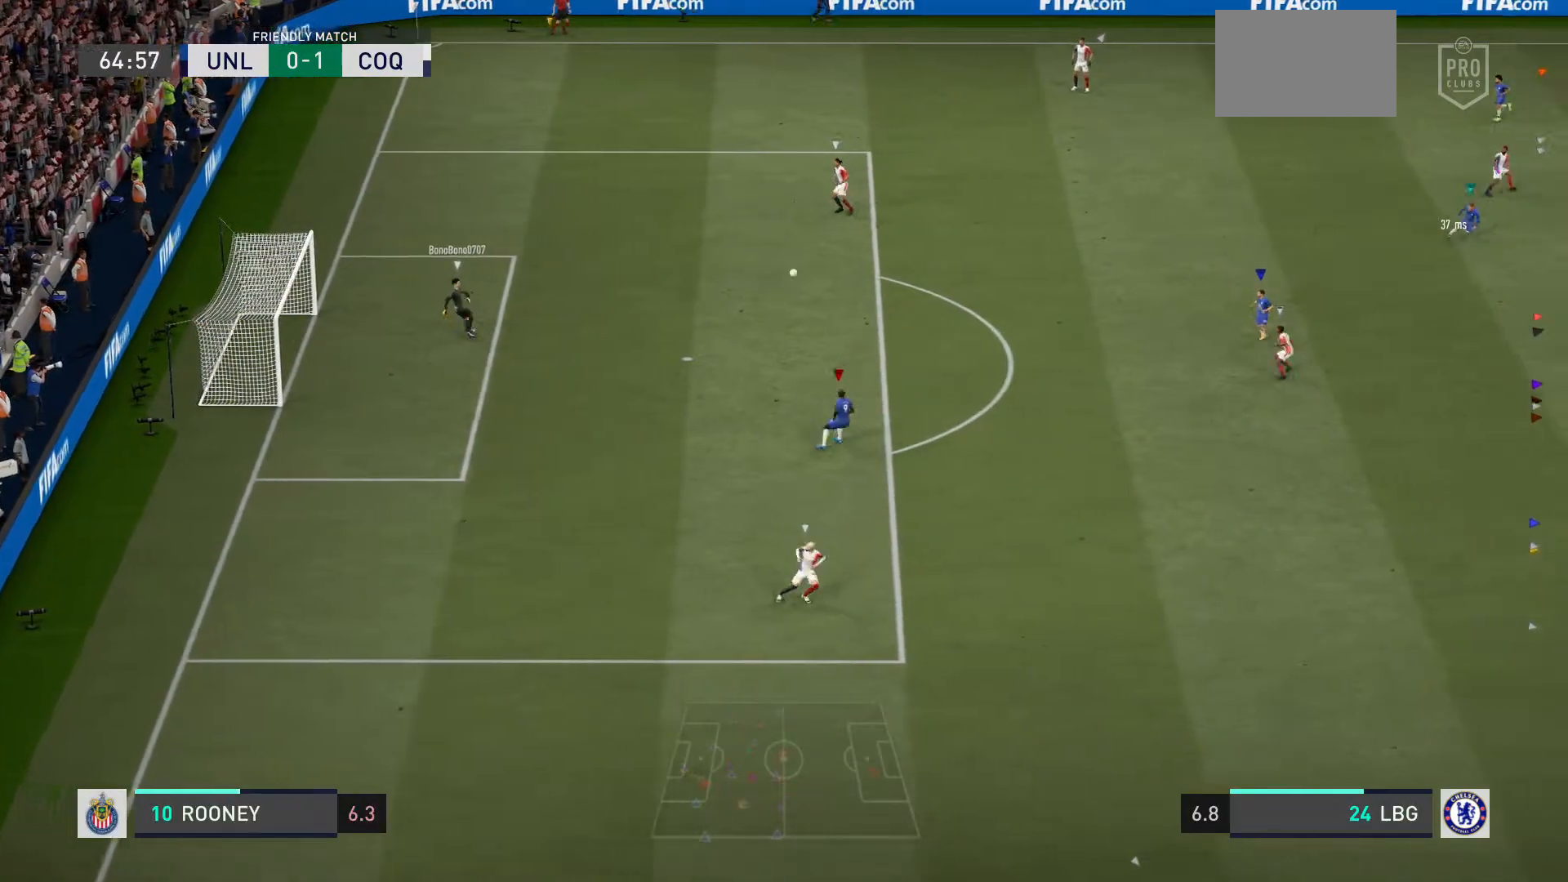
{"buttons": ["L2", "R2"], "left_stick": "up-right", "right_stick": "center", "events": [[67, "left_stick", "up-right"], [267, "L2", "up"], [267, "R2", "down"], [467, "L2", "down"]]}
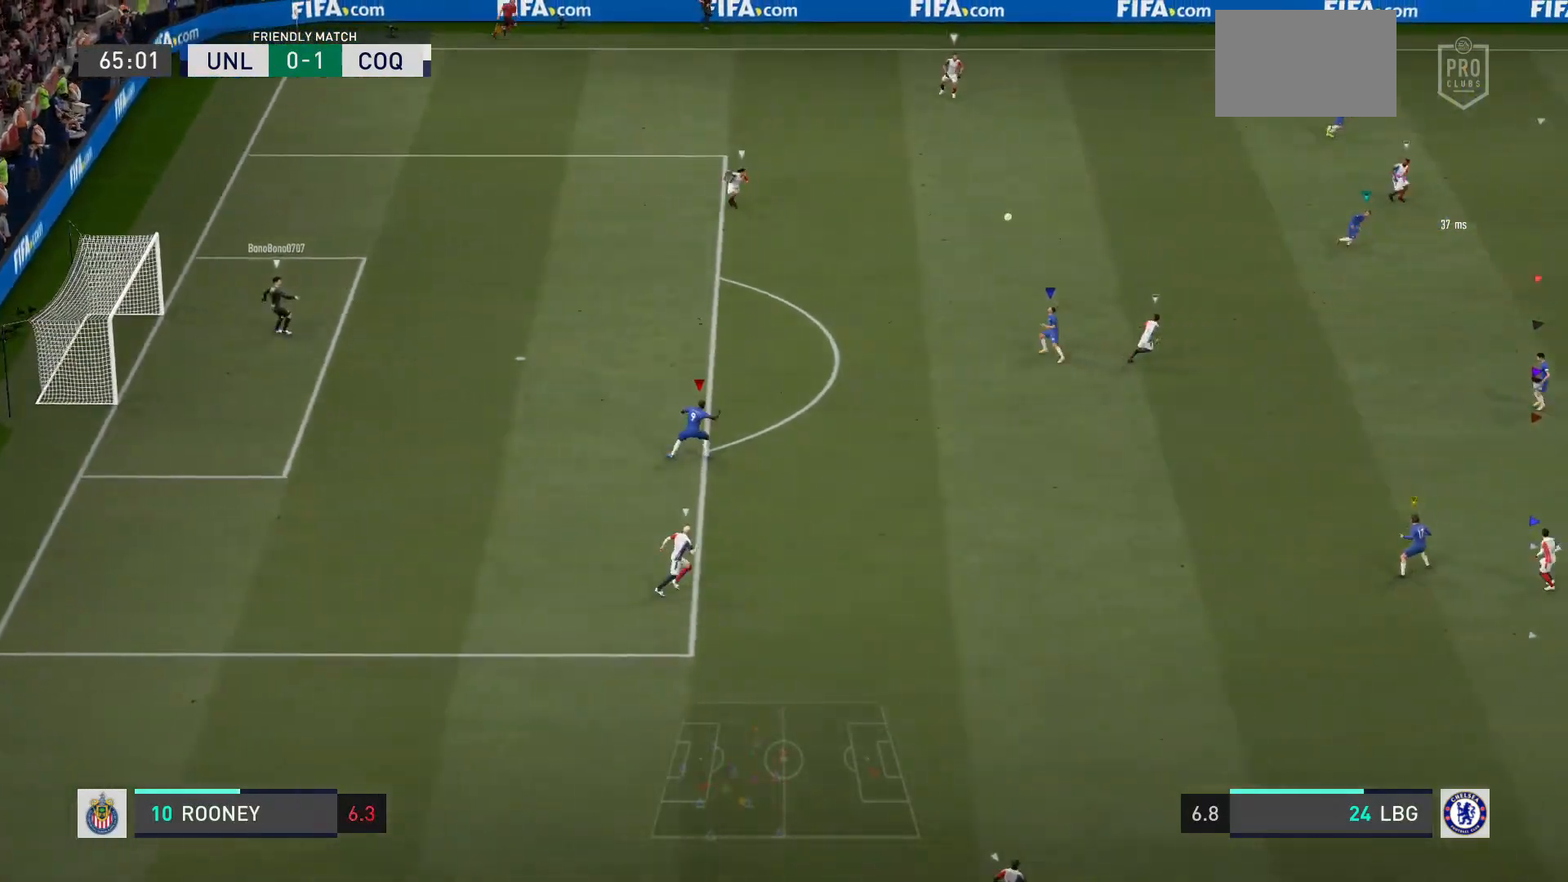
{"buttons": ["L2"], "left_stick": "up-right", "right_stick": "center", "events": [[33, "left_stick", "center"], [133, "R2", "up"], [367, "left_stick", "up-right"]]}
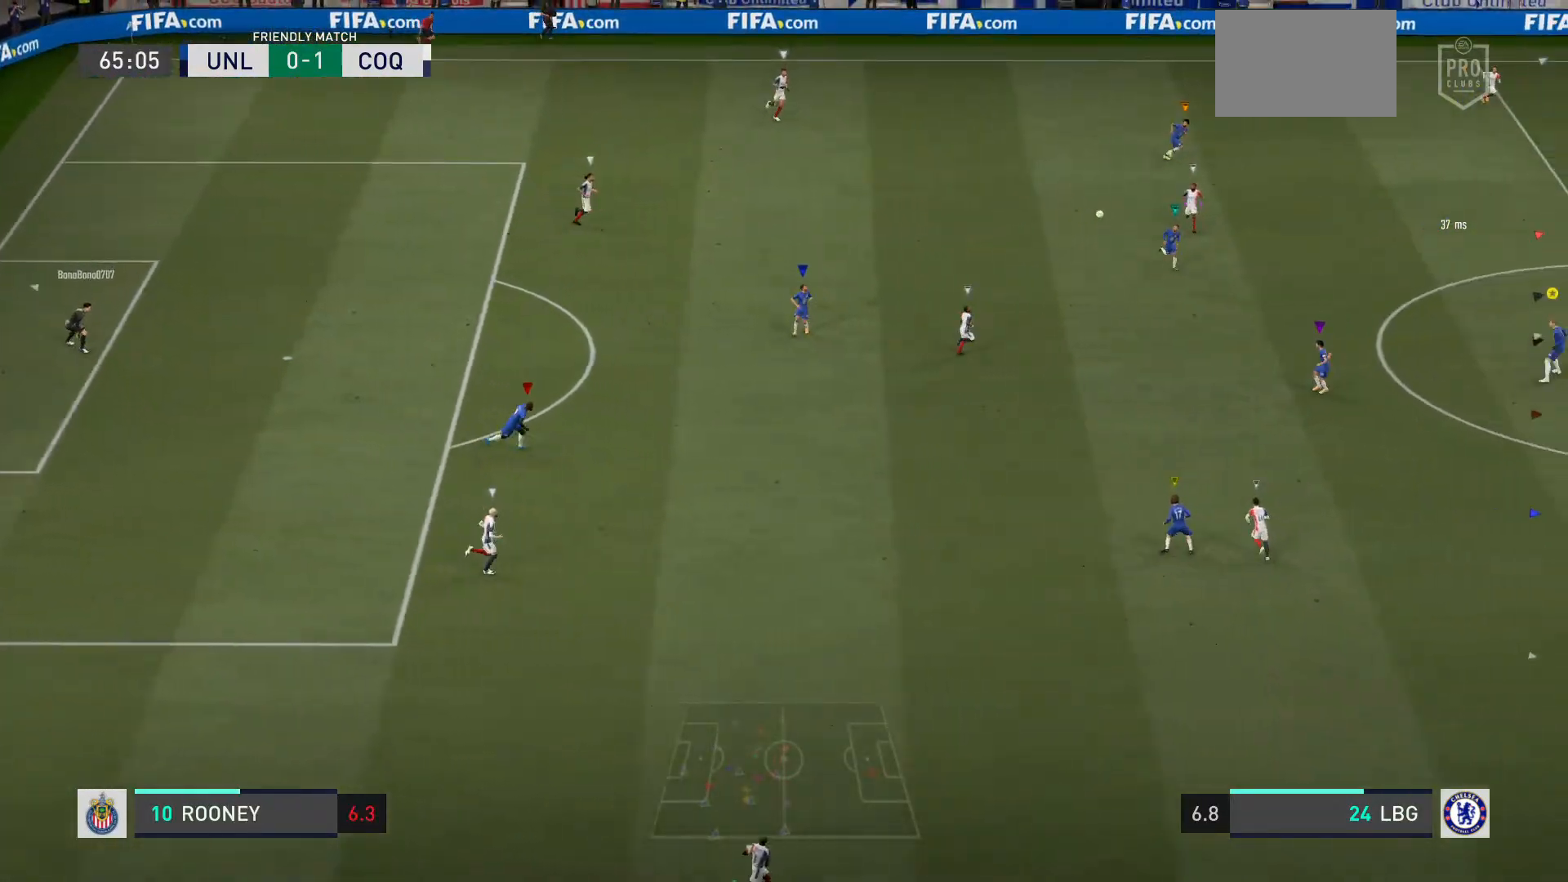
{"buttons": ["L2"], "left_stick": "up-left", "right_stick": "center", "events": [[200, "CROSS", "down"], [334, "CROSS", "up"], [467, "left_stick", "up-left"]]}
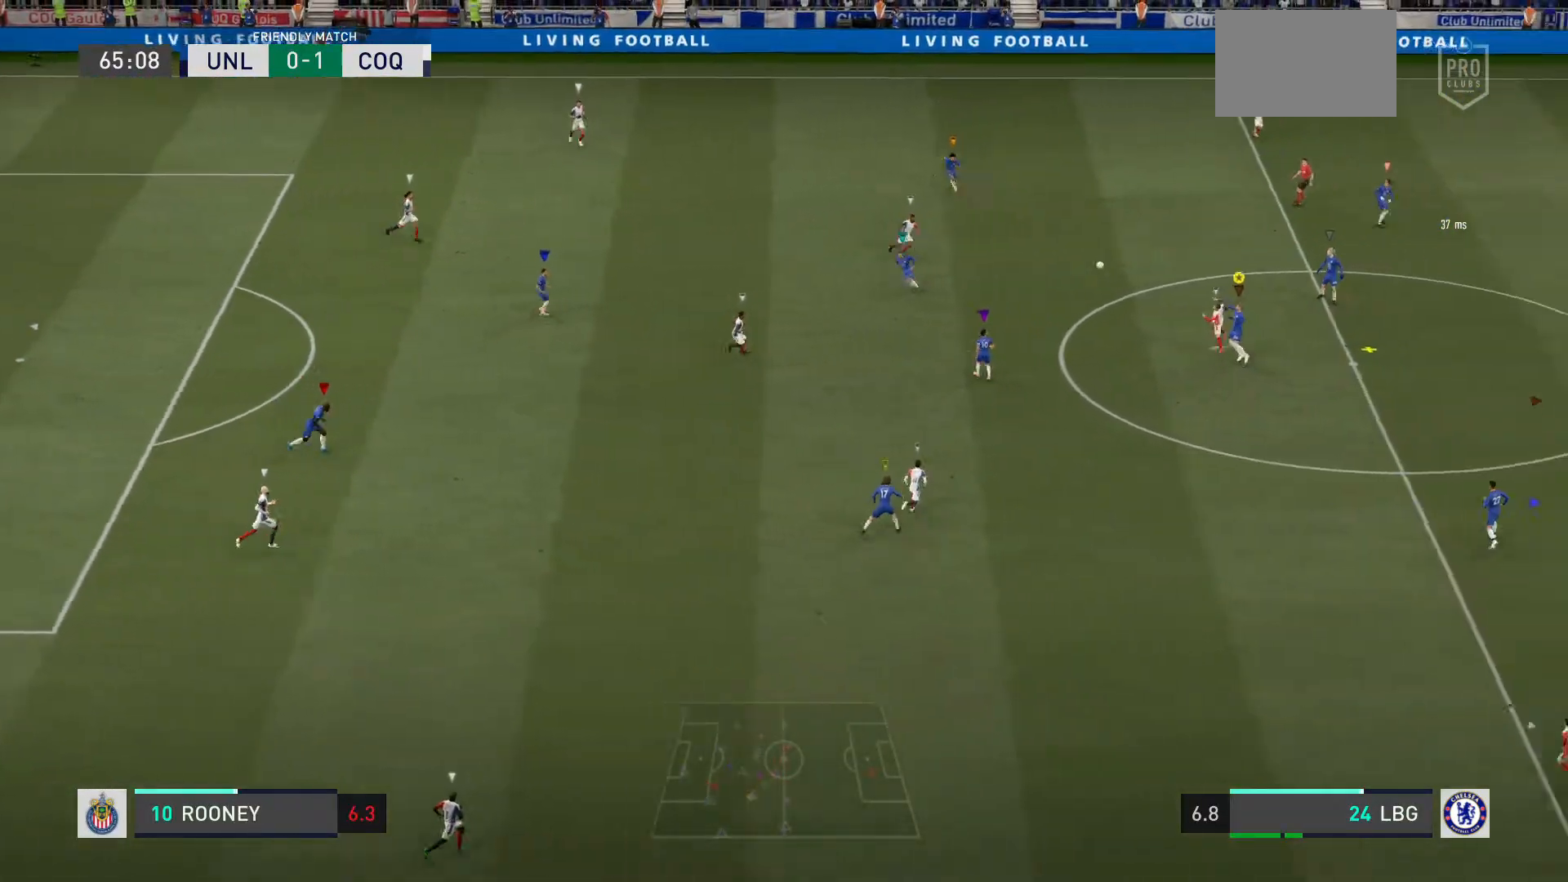
{"buttons": ["L2"], "left_stick": "up-right", "right_stick": "center", "events": [[467, "left_stick", "up-right"]]}
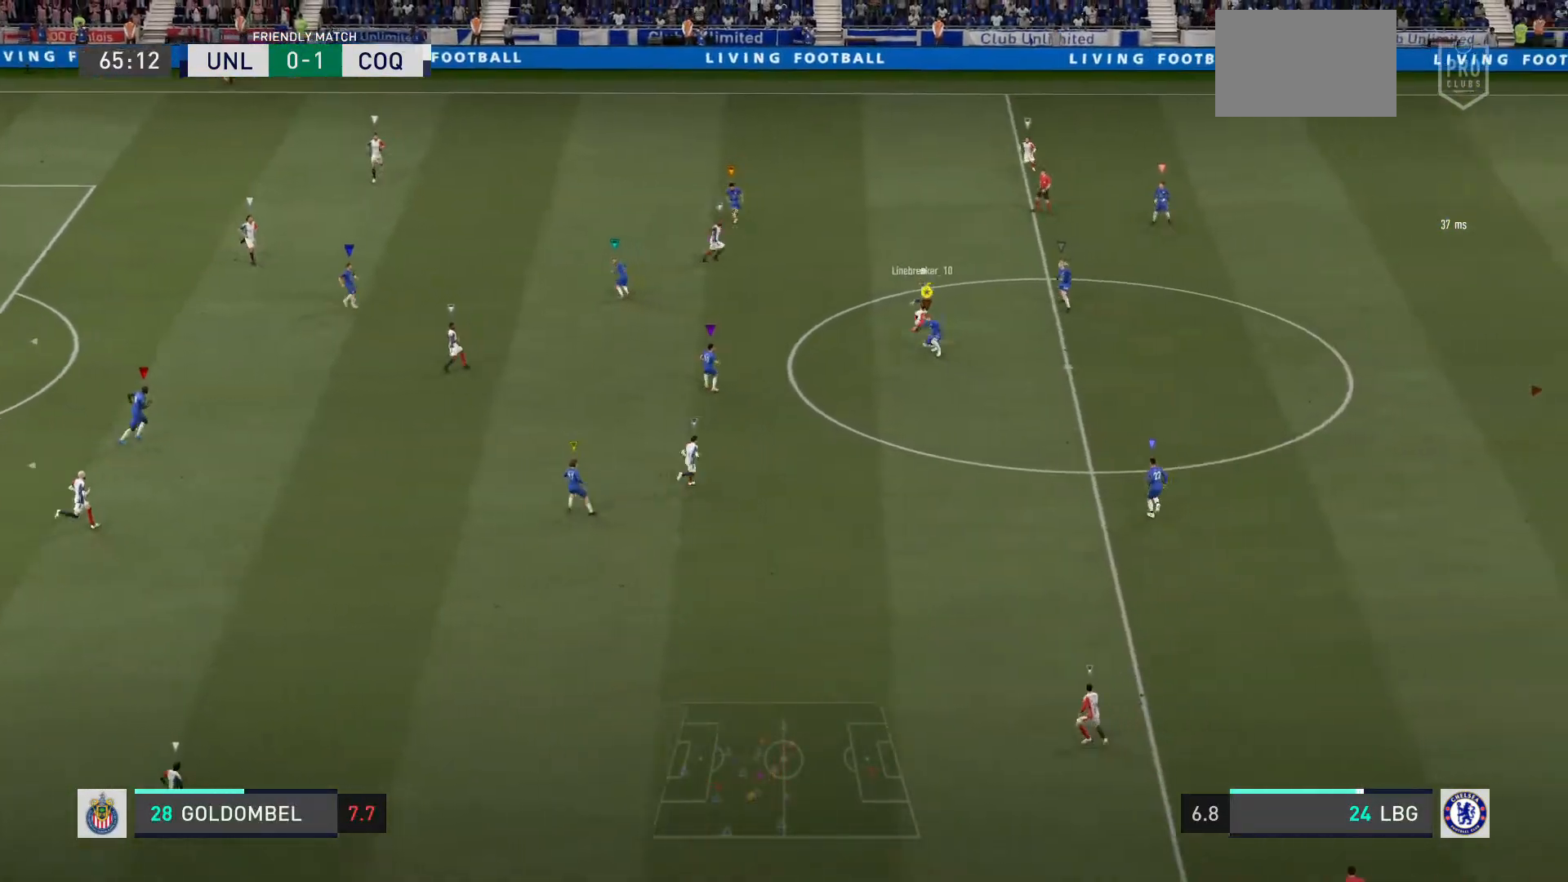
{"buttons": ["L2", "R2"], "left_stick": "up-right", "right_stick": "center", "events": [[67, "R2", "down"], [167, "L2", "up"], [401, "L2", "down"]]}
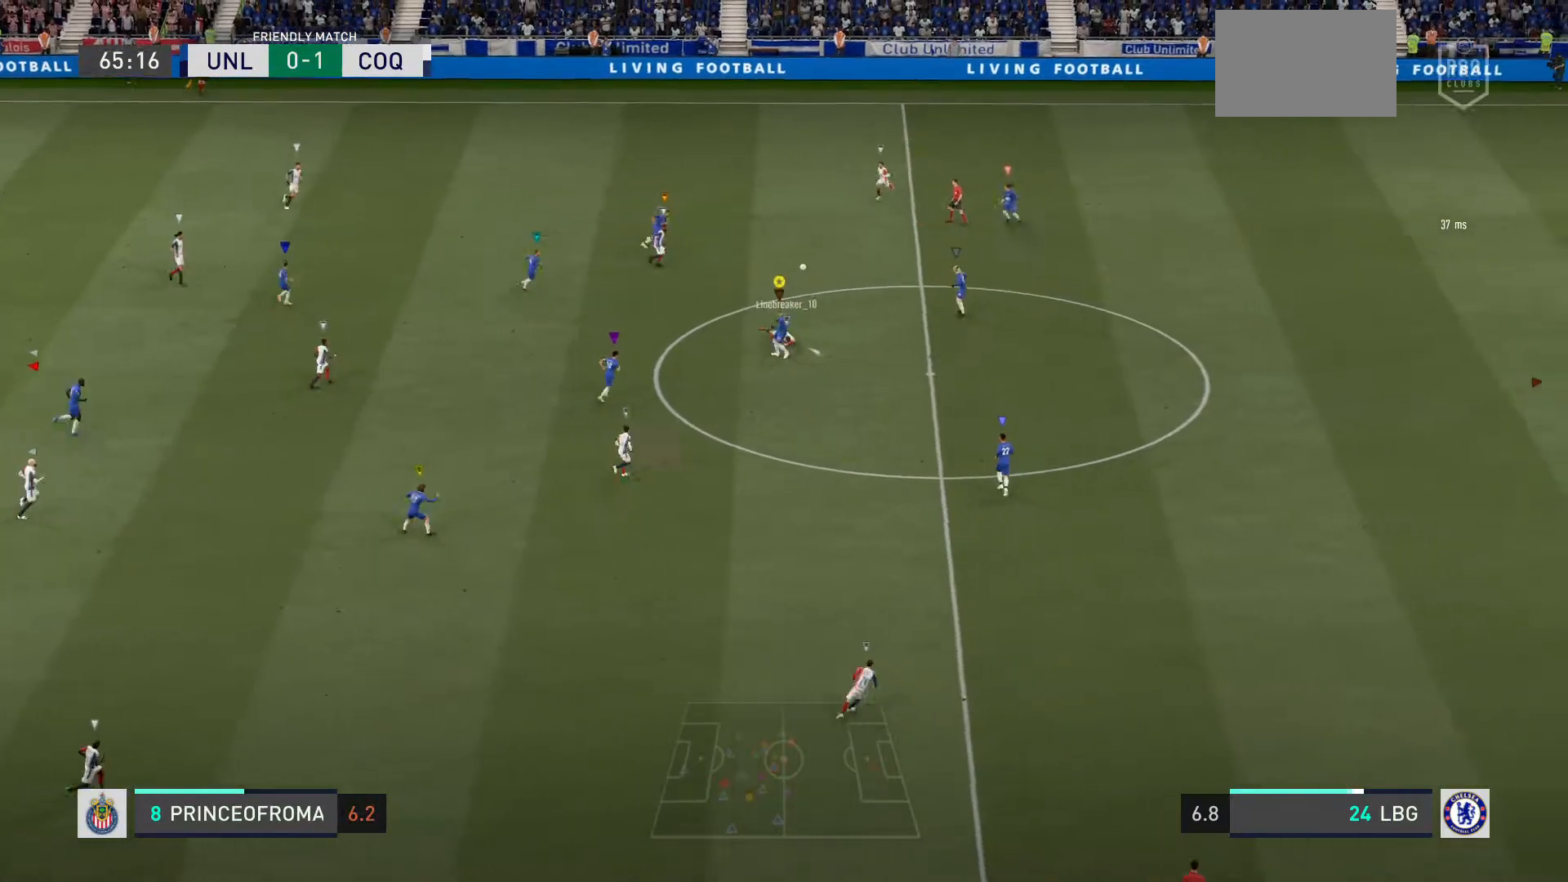
{"buttons": ["R2"], "left_stick": "center", "right_stick": "center", "events": [[267, "L2", "up"], [333, "left_stick", "center"]]}
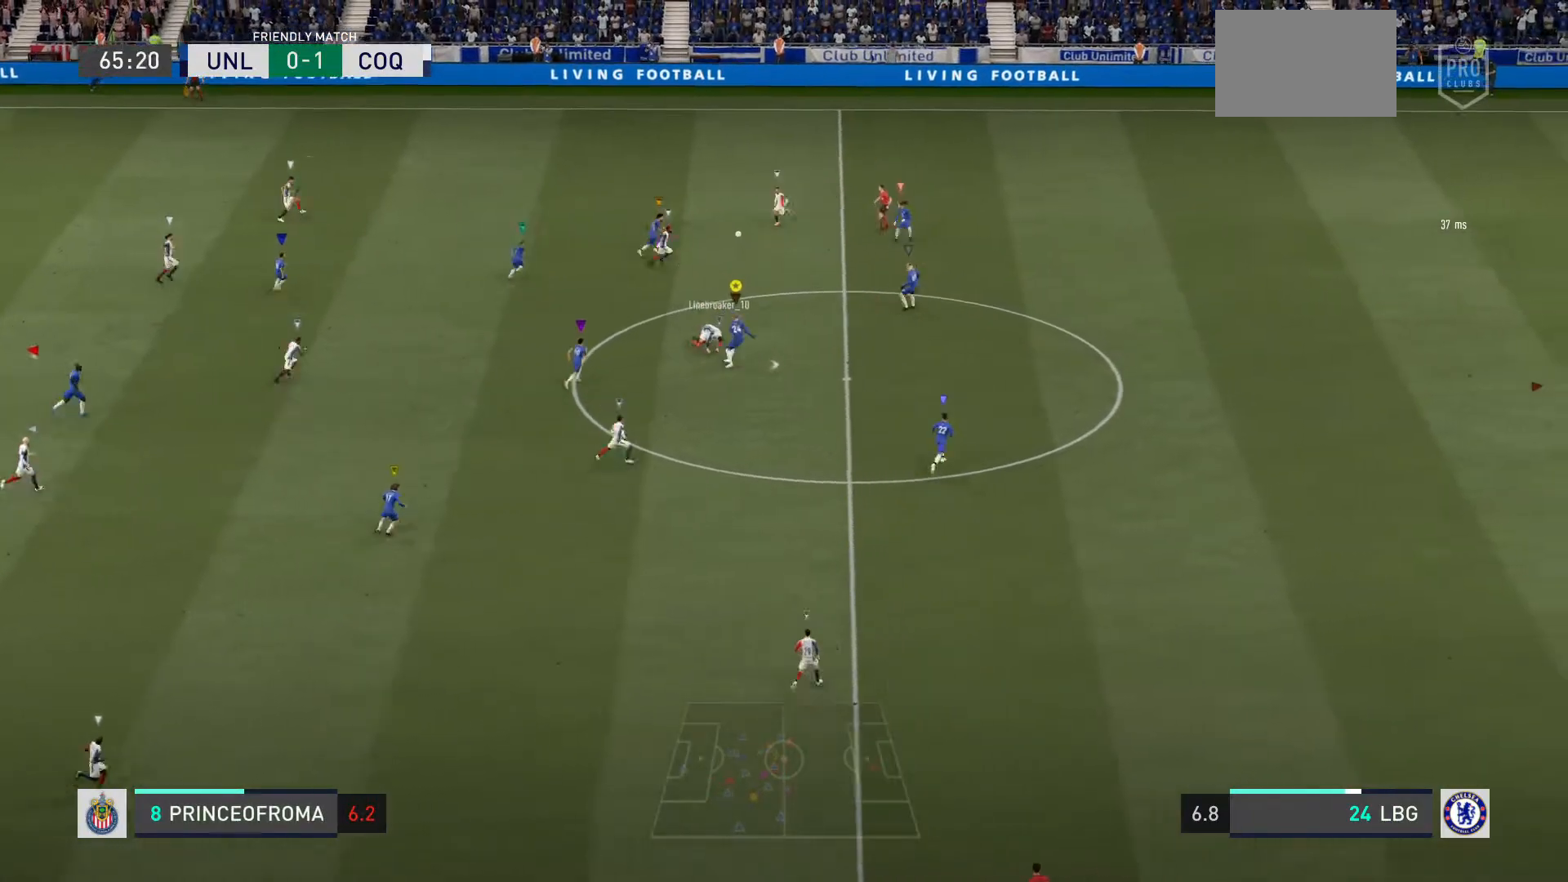
{"buttons": ["L2", "R2"], "left_stick": "center", "right_stick": "center", "events": [[301, "L2", "down"]]}